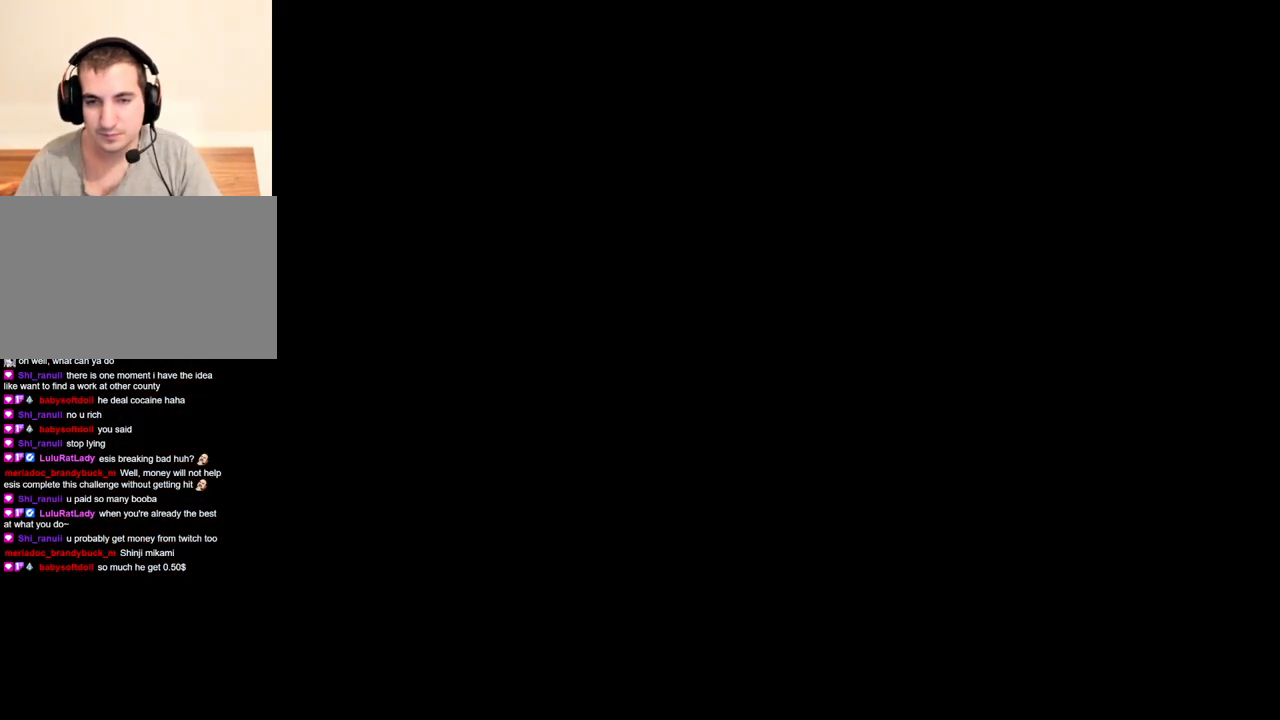
Gameplay with keyboard and mouse; each line is a JSON object with the keys and mouse buttons held at the frame after it. "events" lists presses ("down") and releases ("up") of "1", "2", "3", "4", "5", "a", "alt", "b", "c", "ctrl", "d", "e", "f", "g", "q", "r", "s", "shift", "space", "t", "tab", "tilde", "v", "w", "x", "z", "mouse_left", "mouse_wheel", "mouse_right", "mouse_mb4" and "mouse_mb5" between this image and that frame as [ms after this image, input, new state], when the widget could be followed in between. "mouse_left", "mouse_wheel", "mouse_right", "mouse_mb4", "mouse_mb5" = the "left", "wheel", "right", "mb4", "mb5" buttons of the "mouse" list. No other keys are recorded. "wheel" means that the mouse wheel is clicked or scrolled. Mouse movement is not recorded.
{"keys": ["shift", "w"], "mouse": [], "events": [[33, "w", "down"], [133, "a", "down"], [133, "shift", "down"], [300, "a", "up"]]}
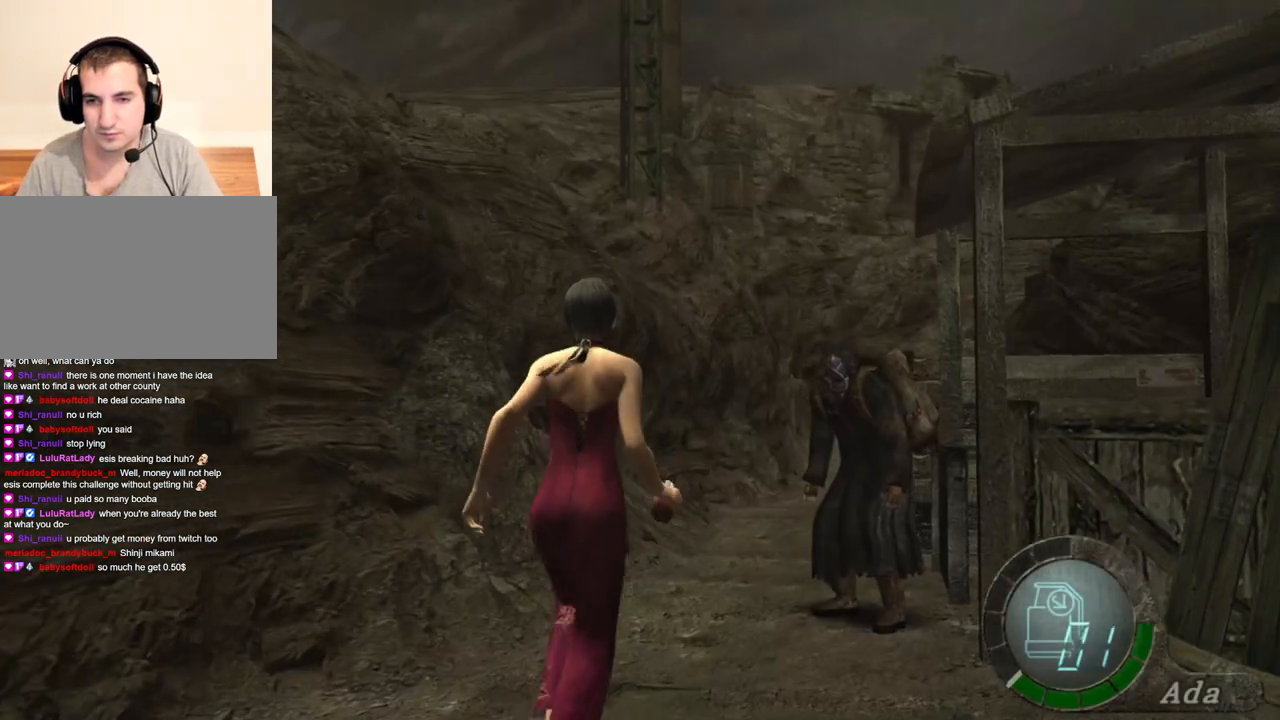
{"keys": ["shift", "w"], "mouse": [], "events": [[201, "d", "down"], [334, "d", "up"], [434, "a", "down"], [501, "a", "up"]]}
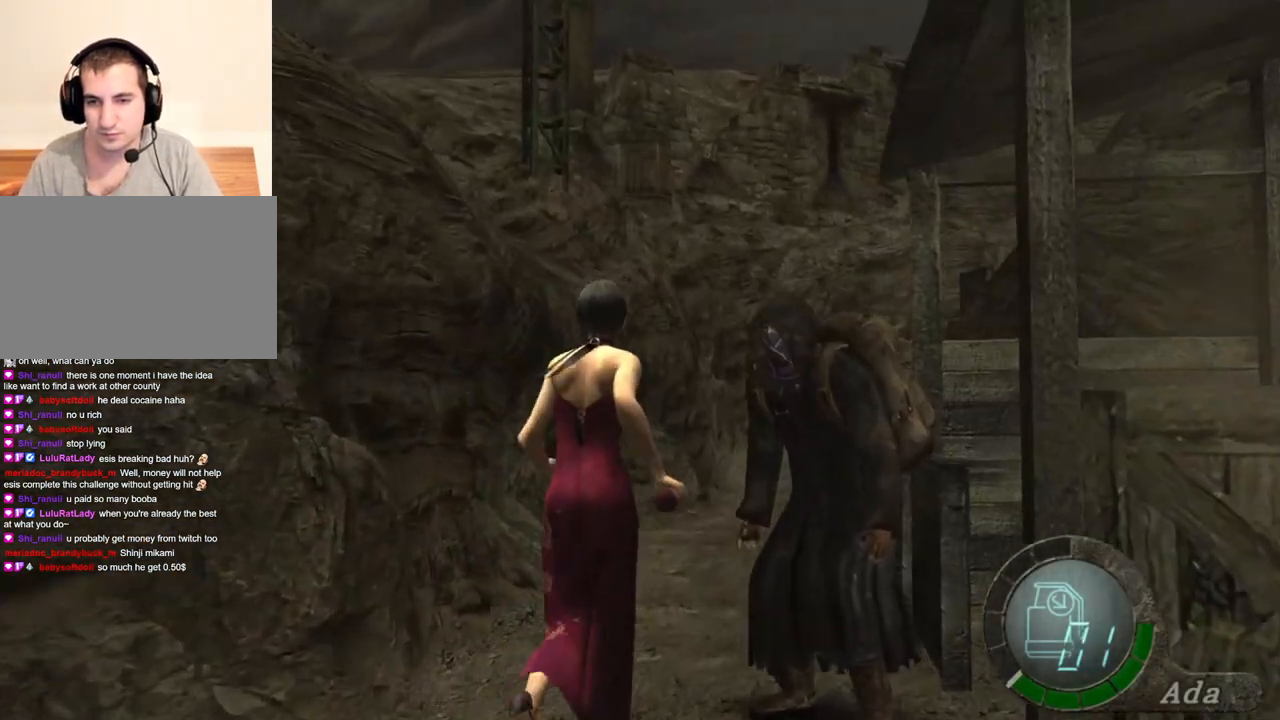
{"keys": ["a", "shift", "w"], "mouse": [], "events": [[67, "d", "down"], [200, "d", "up"], [467, "a", "down"]]}
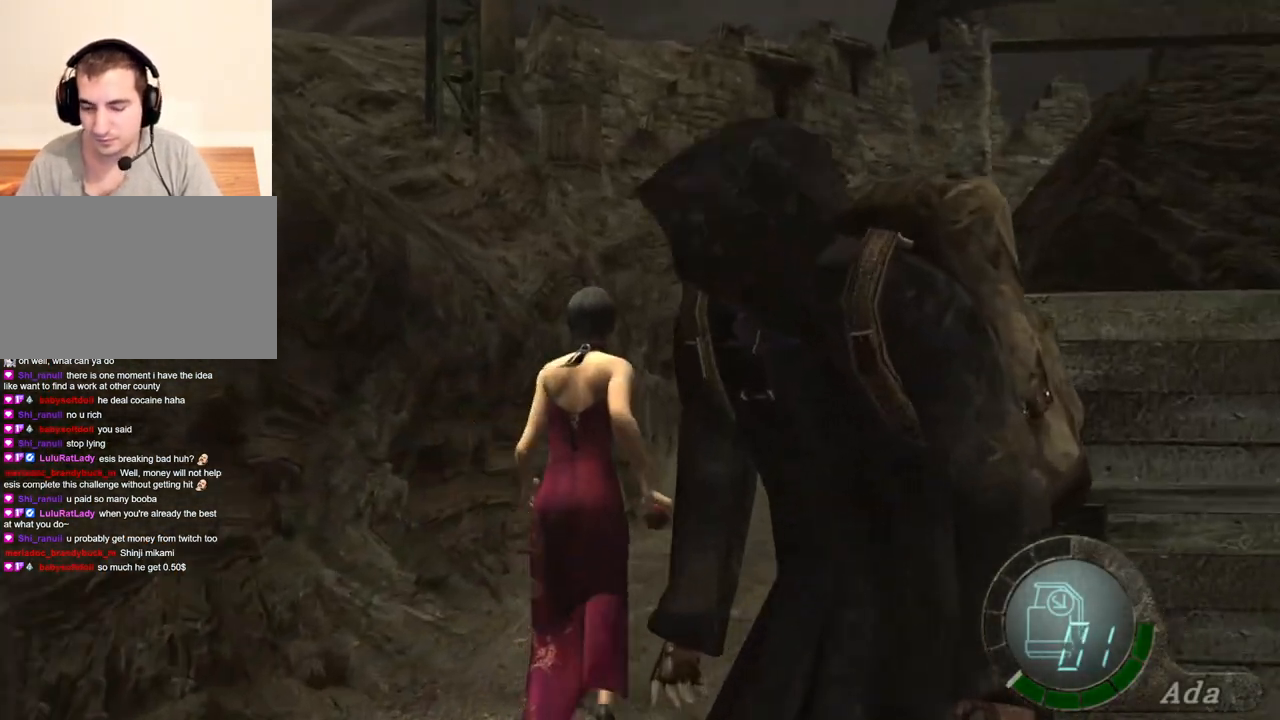
{"keys": ["shift", "w"], "mouse": [], "events": [[67, "a", "up"]]}
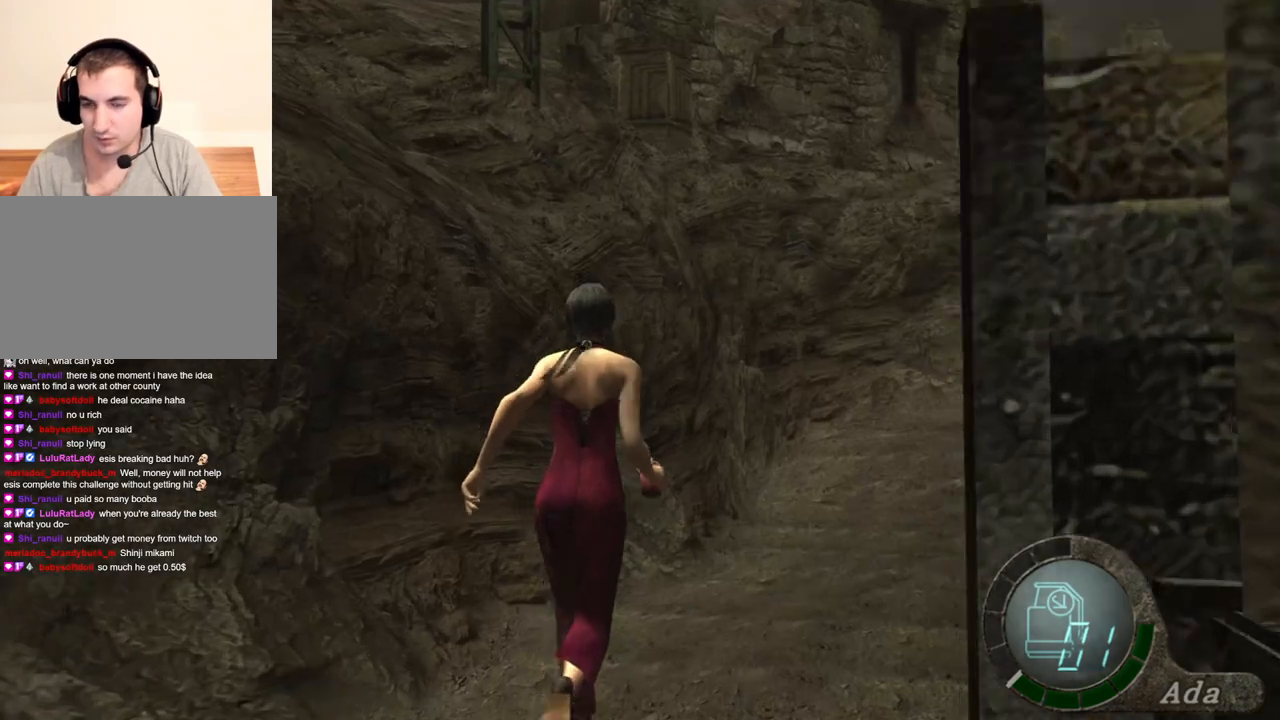
{"keys": ["shift", "w"], "mouse": [], "events": [[100, "d", "down"], [200, "d", "up"], [333, "d", "down"], [400, "d", "up"]]}
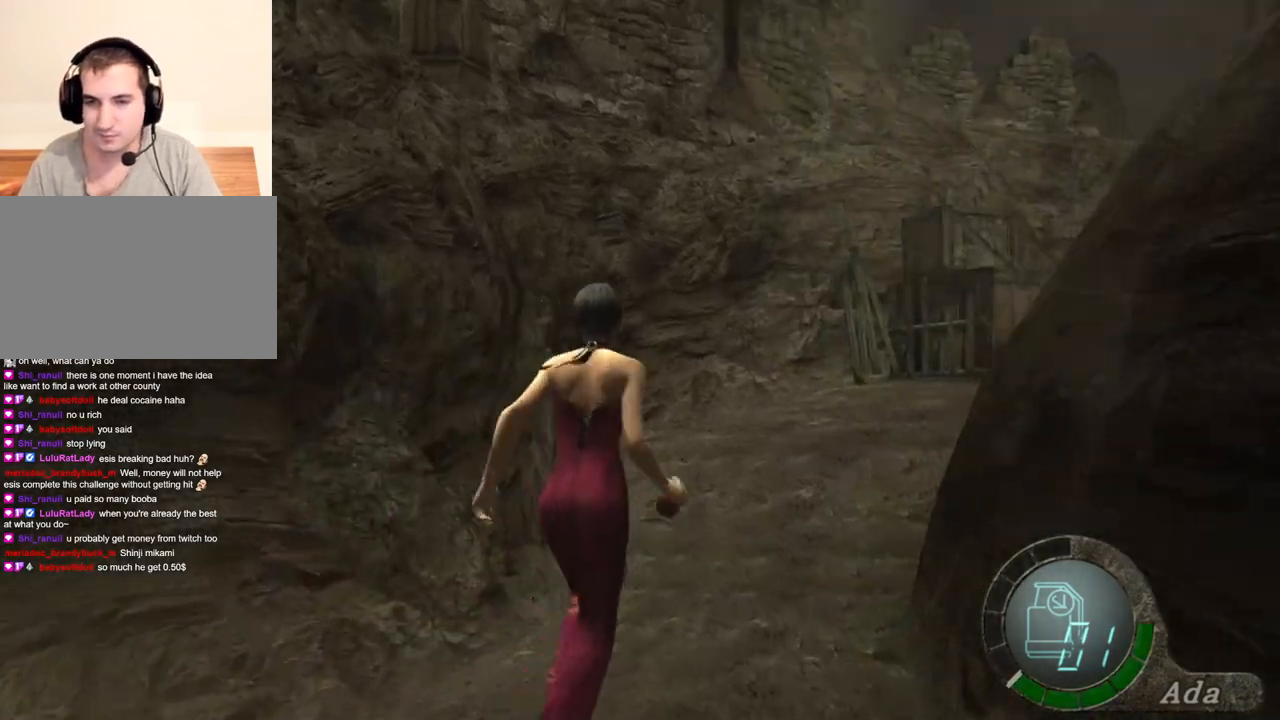
{"keys": ["d", "shift", "w"], "mouse": [], "events": [[434, "d", "down"]]}
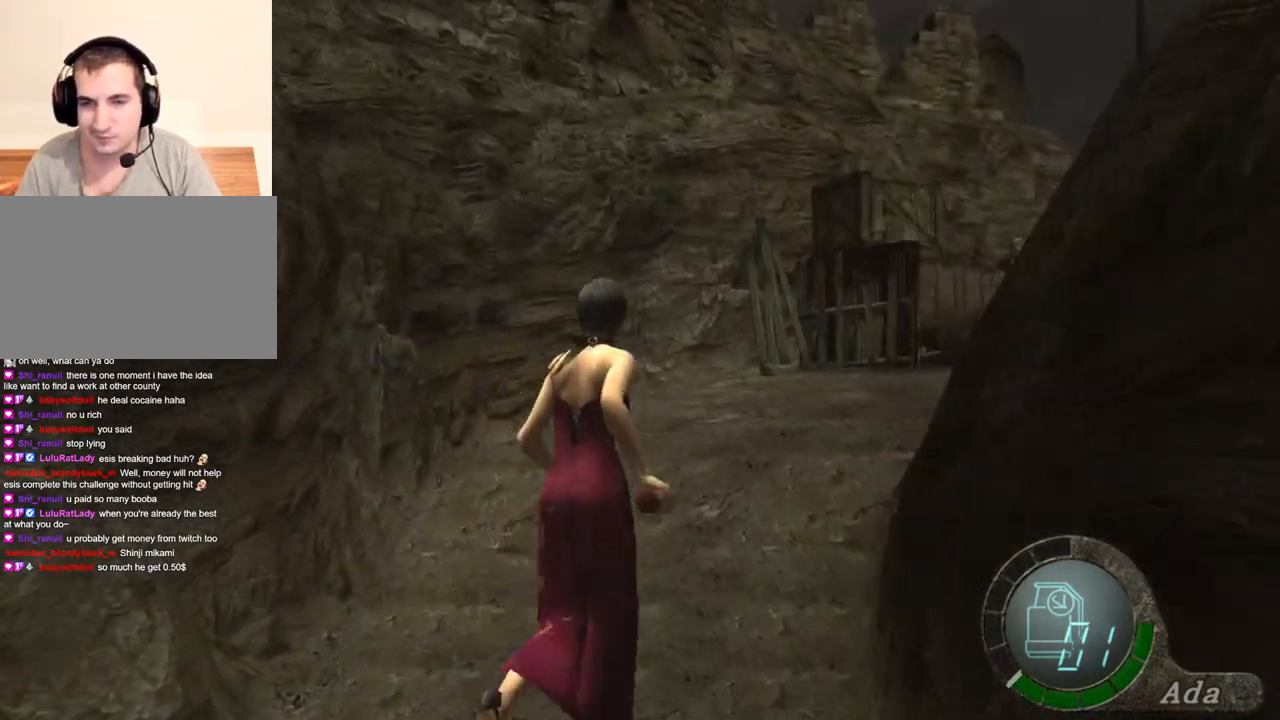
{"keys": ["shift", "w"], "mouse": [], "events": [[34, "d", "up"]]}
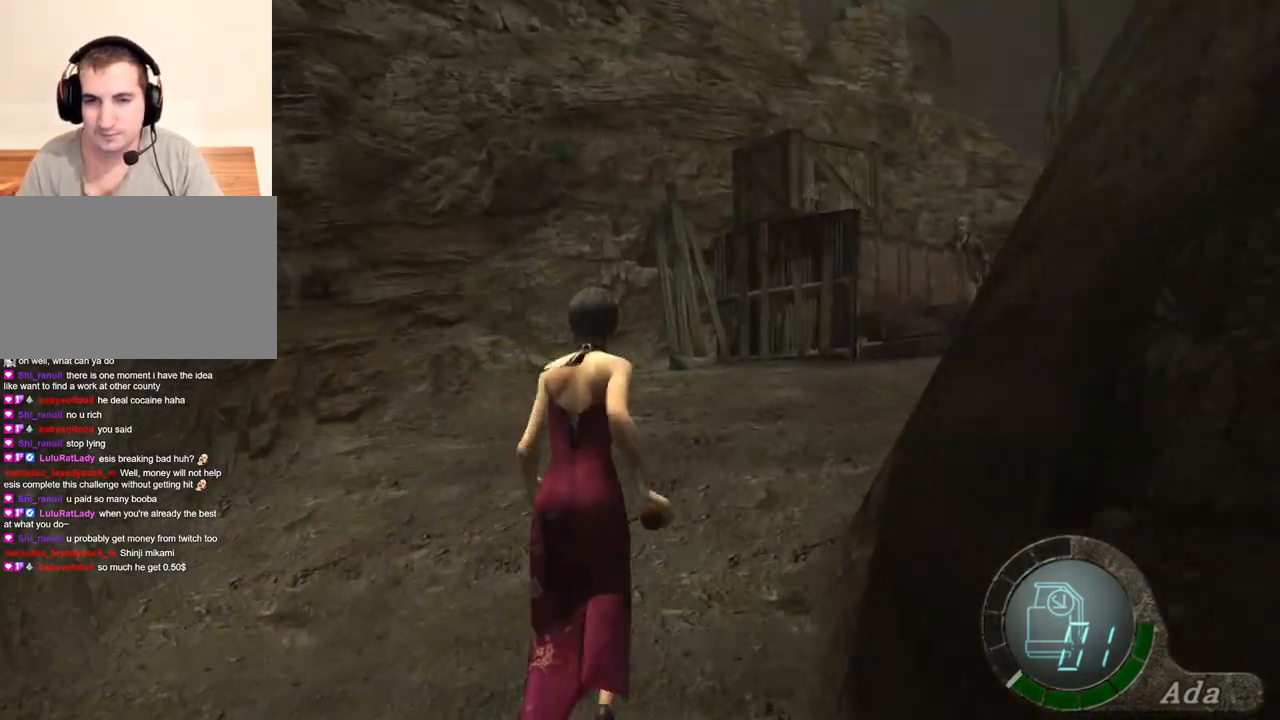
{"keys": ["shift", "w"], "mouse": [], "events": [[267, "d", "down"], [467, "d", "up"]]}
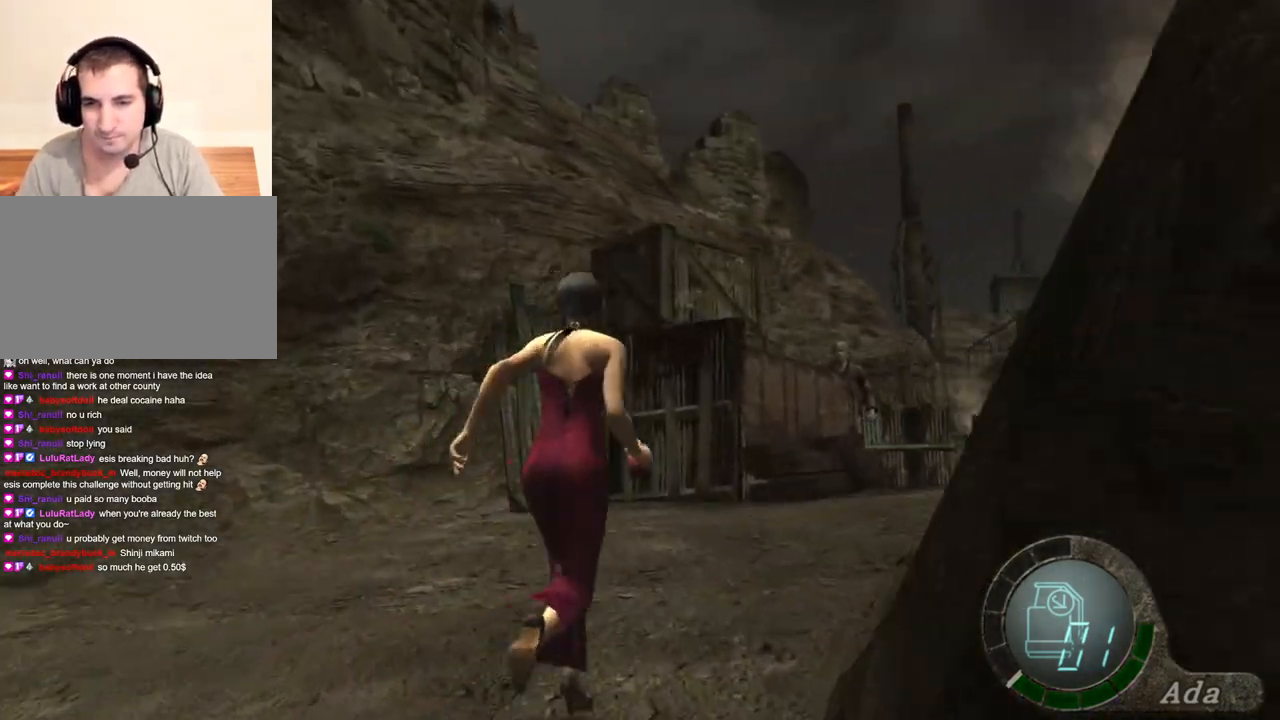
{"keys": ["shift", "w"], "mouse": [], "events": [[167, "d", "down"], [367, "d", "up"]]}
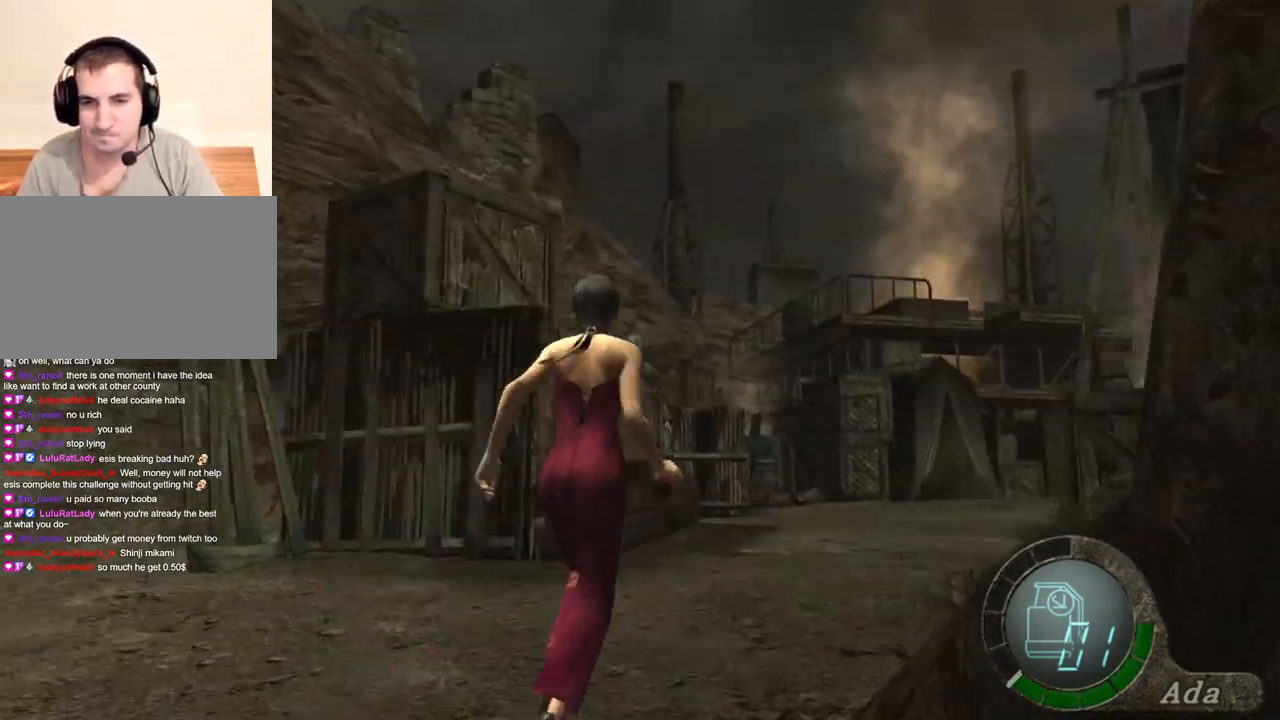
{"keys": ["shift", "w"], "mouse": [], "events": [[167, "d", "down"], [267, "d", "up"]]}
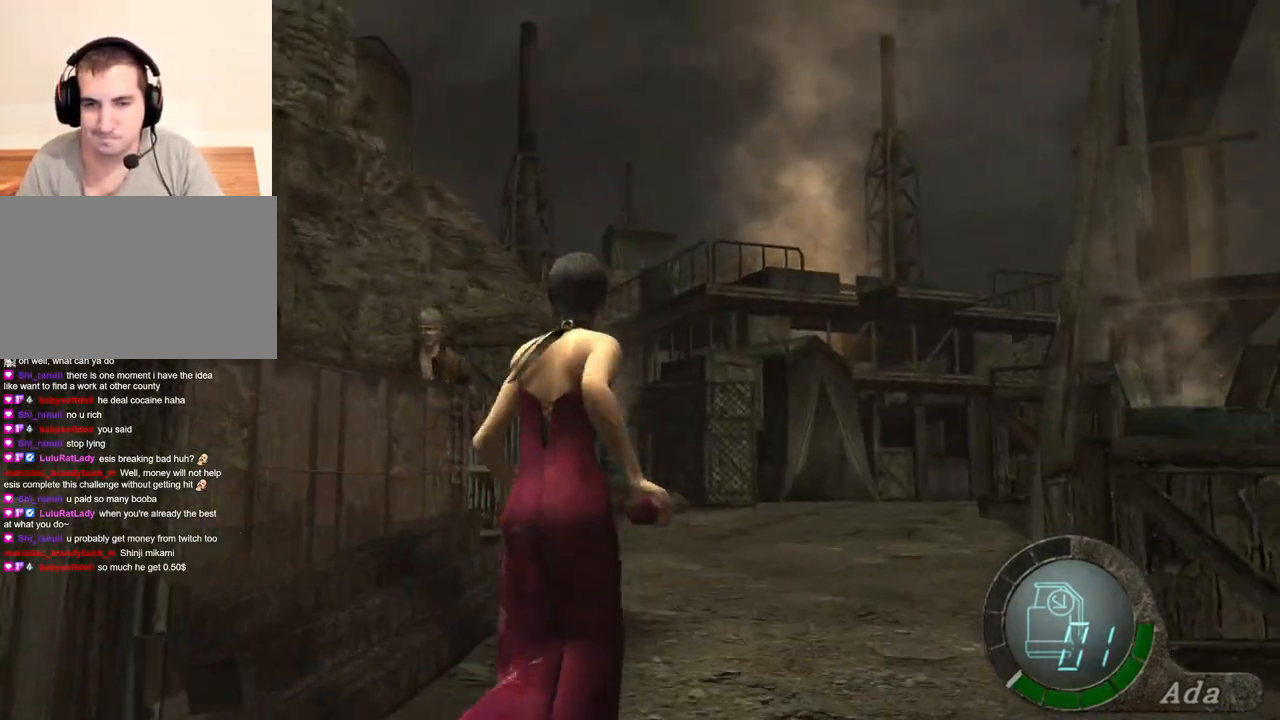
{"keys": ["a", "shift", "w"], "mouse": [], "events": [[134, "a", "down"], [234, "a", "up"], [367, "a", "down"]]}
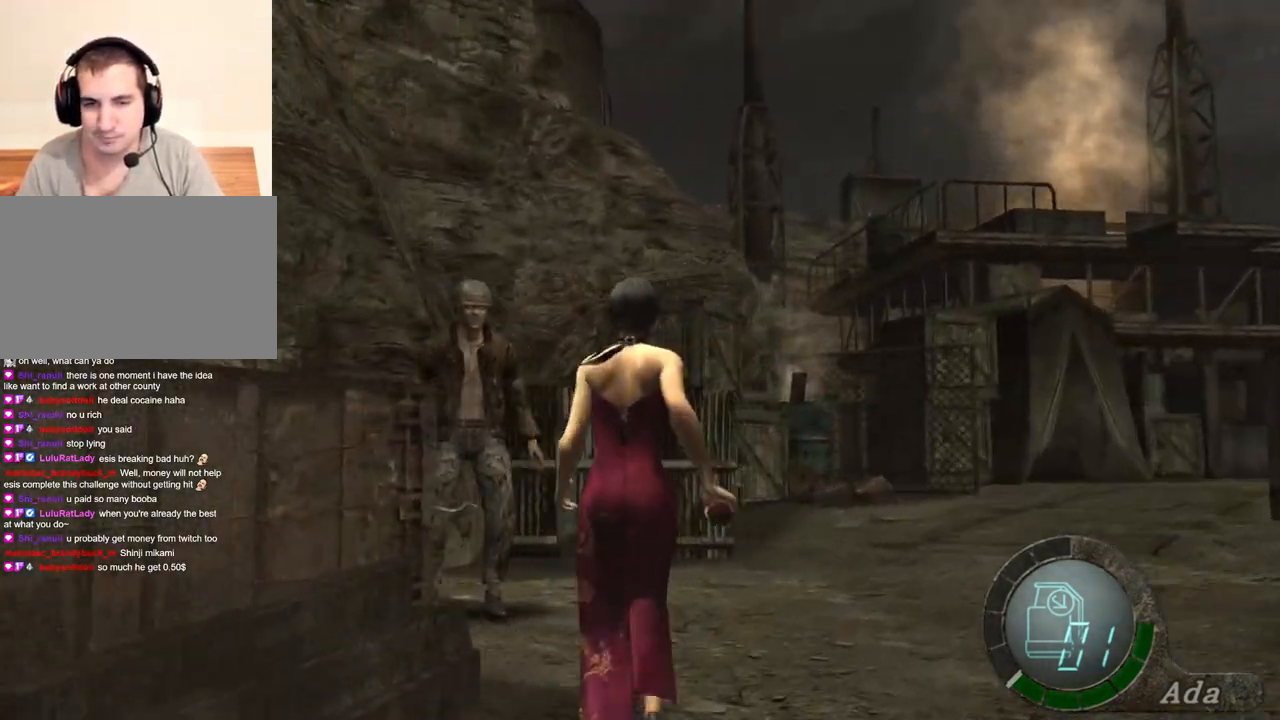
{"keys": ["a", "shift", "w"], "mouse": [], "events": [[33, "a", "up"], [100, "a", "down"]]}
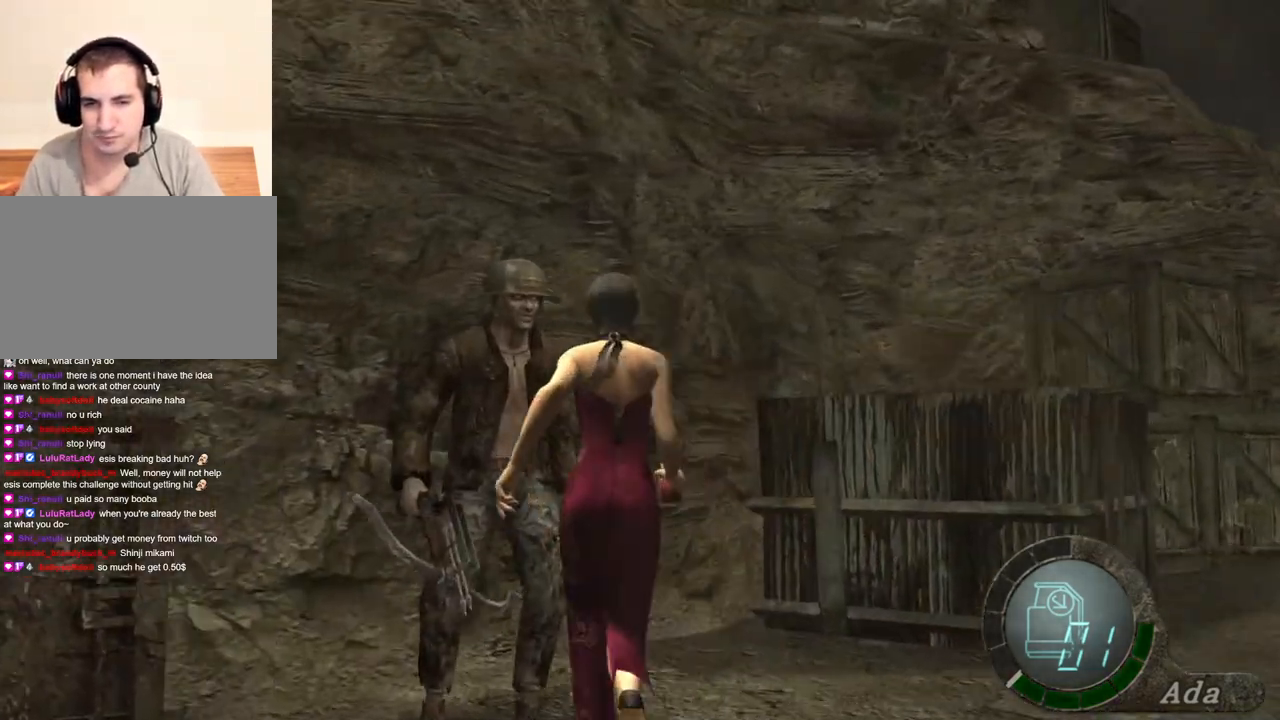
{"keys": ["space"], "mouse": [], "events": [[33, "space", "down"], [66, "w", "up"], [133, "a", "up"], [133, "shift", "up"]]}
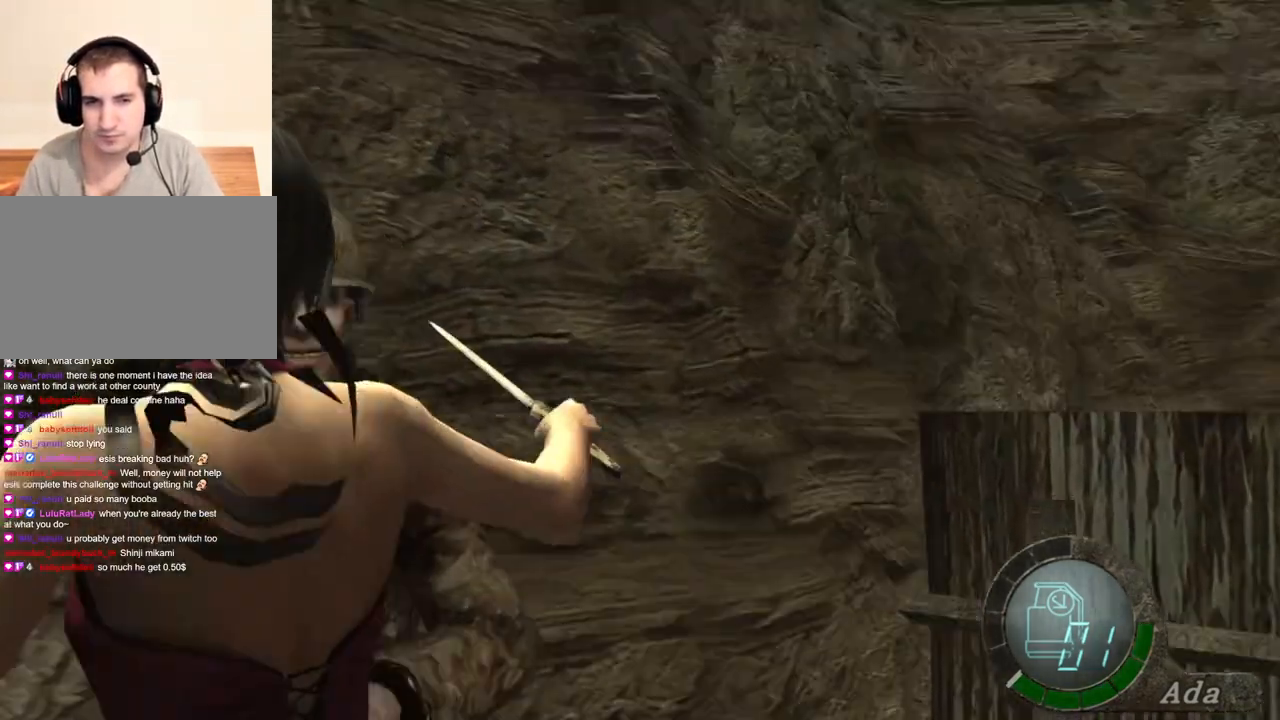
{"keys": ["space"], "mouse": [], "events": [[34, "mouse_left", "down"], [434, "mouse_left", "up"]]}
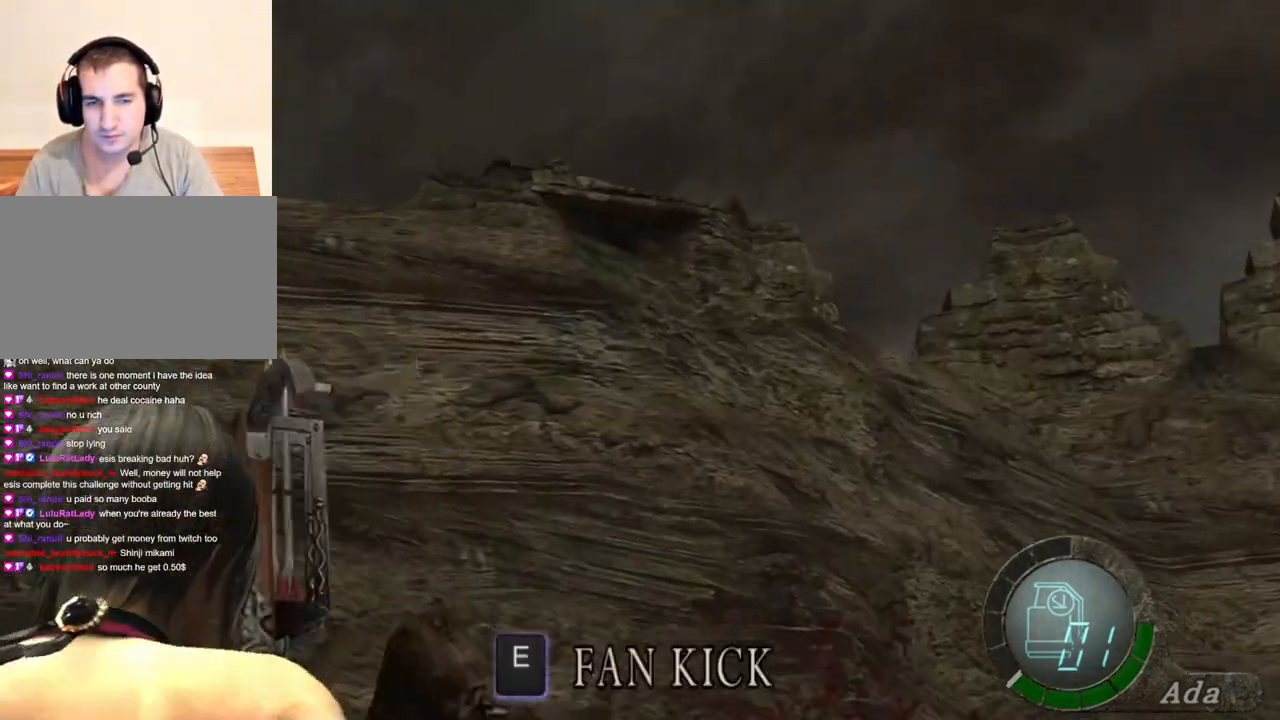
{"keys": ["e", "w"], "mouse": [], "events": [[301, "space", "up"], [301, "w", "down"], [434, "e", "down"]]}
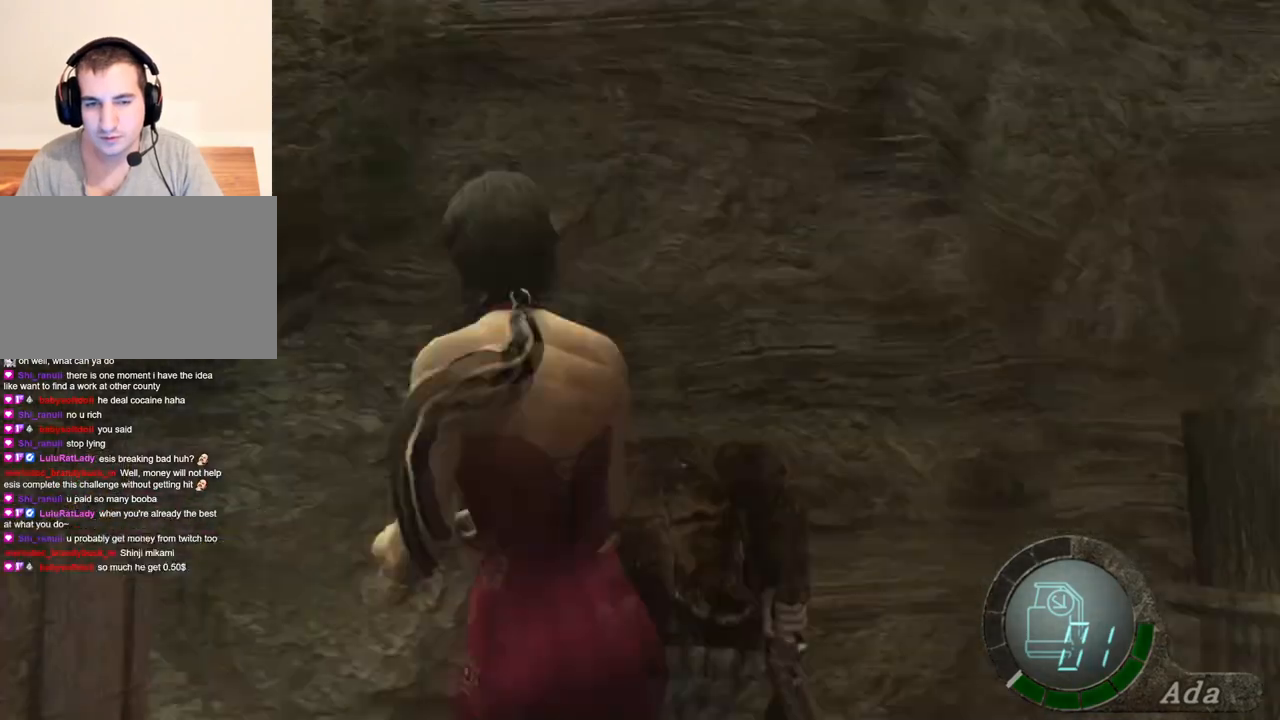
{"keys": [], "mouse": [], "events": [[33, "e", "up"], [100, "e", "down"], [134, "e", "up"], [167, "e", "down"], [267, "e", "up"], [267, "w", "up"]]}
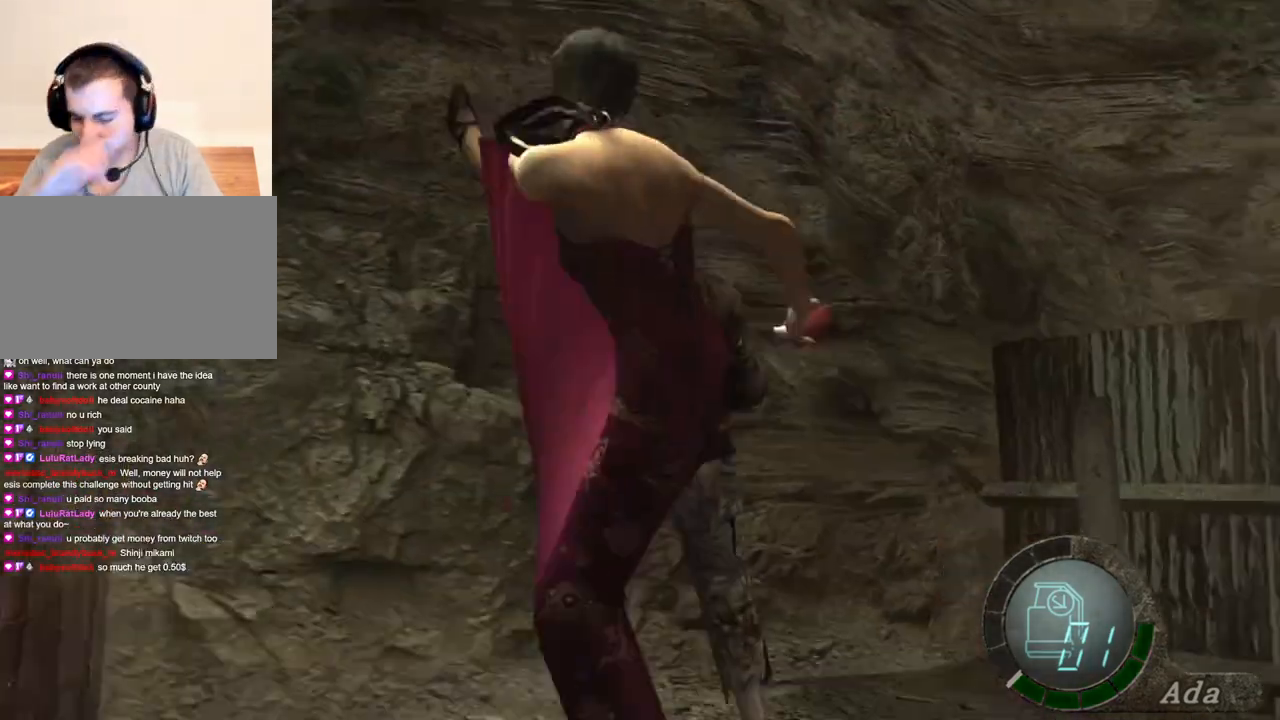
{"keys": ["d"], "mouse": [], "events": [[100, "d", "down"]]}
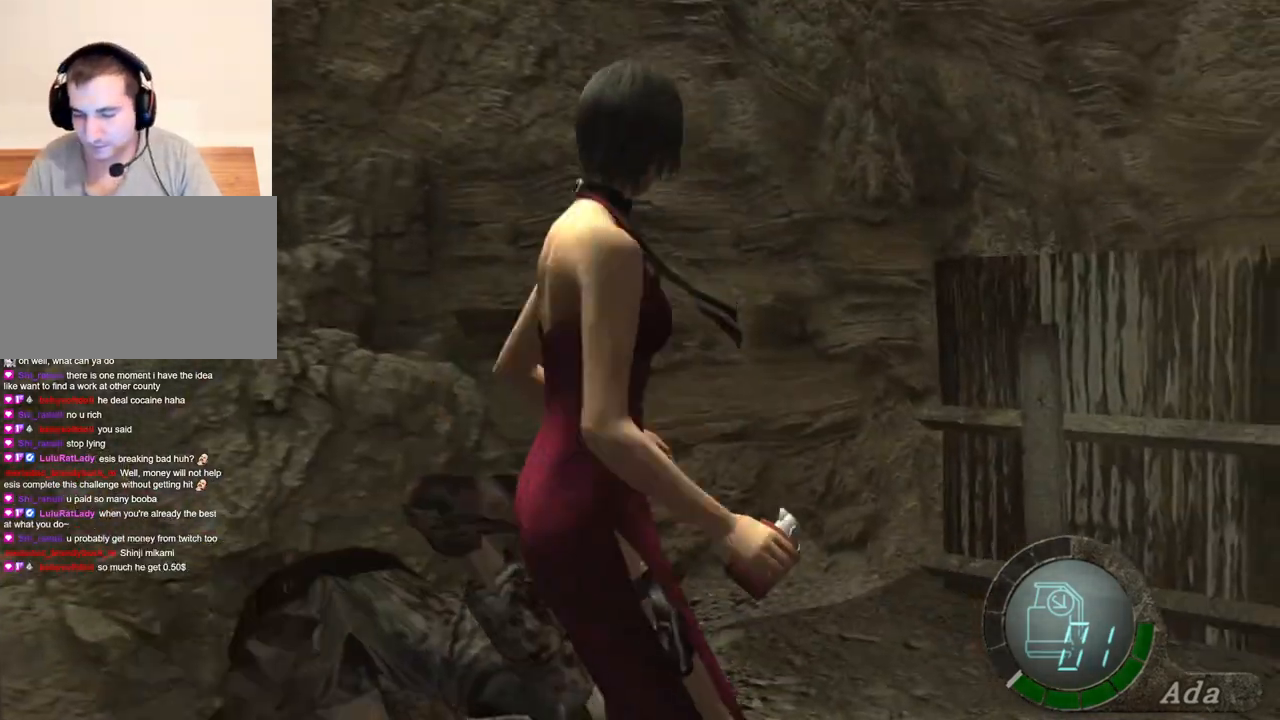
{"keys": ["d", "shift", "w"], "mouse": [], "events": [[133, "mouse_right", "down"], [300, "mouse_right", "up"], [300, "shift", "down"], [300, "w", "down"]]}
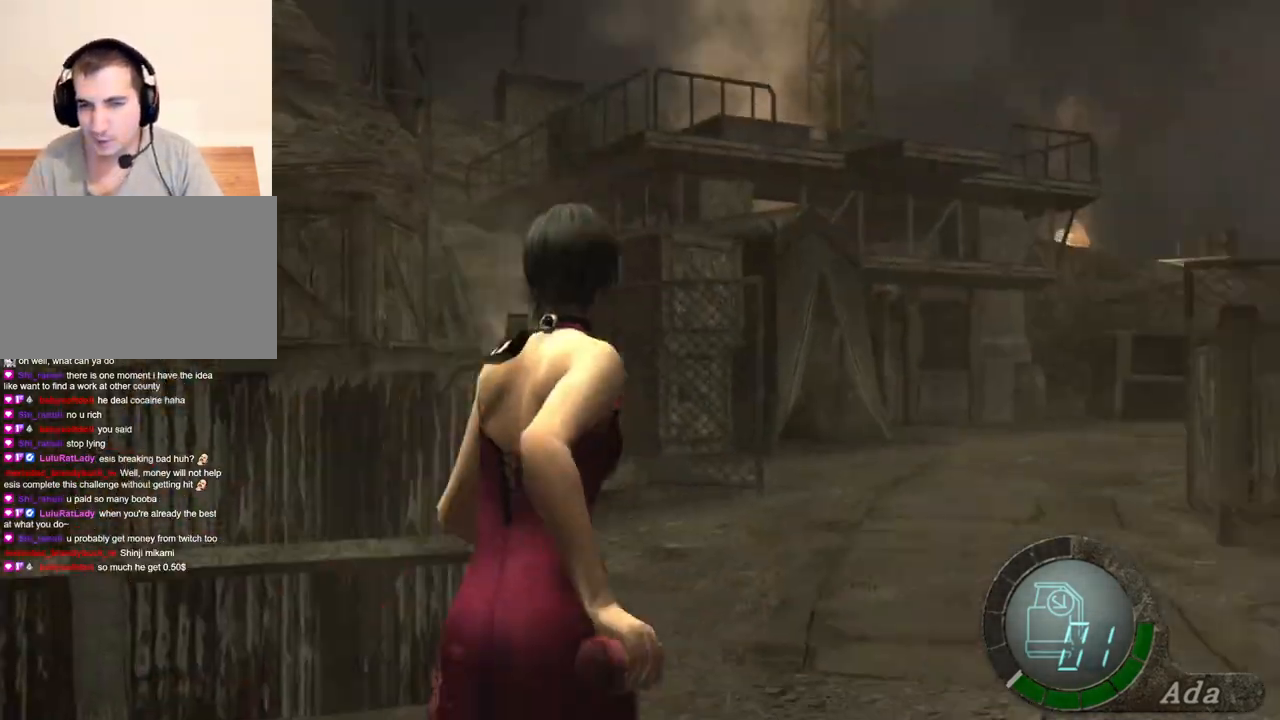
{"keys": ["shift", "w"], "mouse": [], "events": [[134, "d", "up"], [167, "a", "down"], [301, "a", "up"]]}
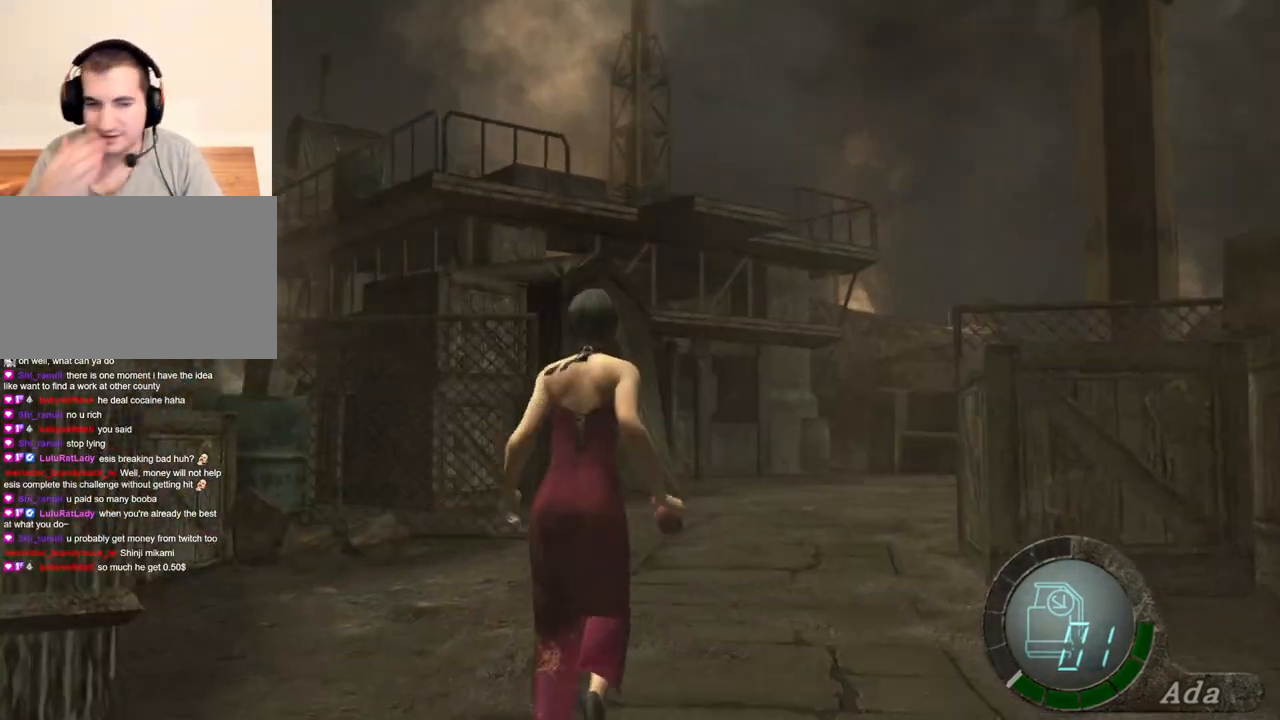
{"keys": ["shift", "w"], "mouse": [], "events": [[167, "d", "down"], [267, "d", "up"]]}
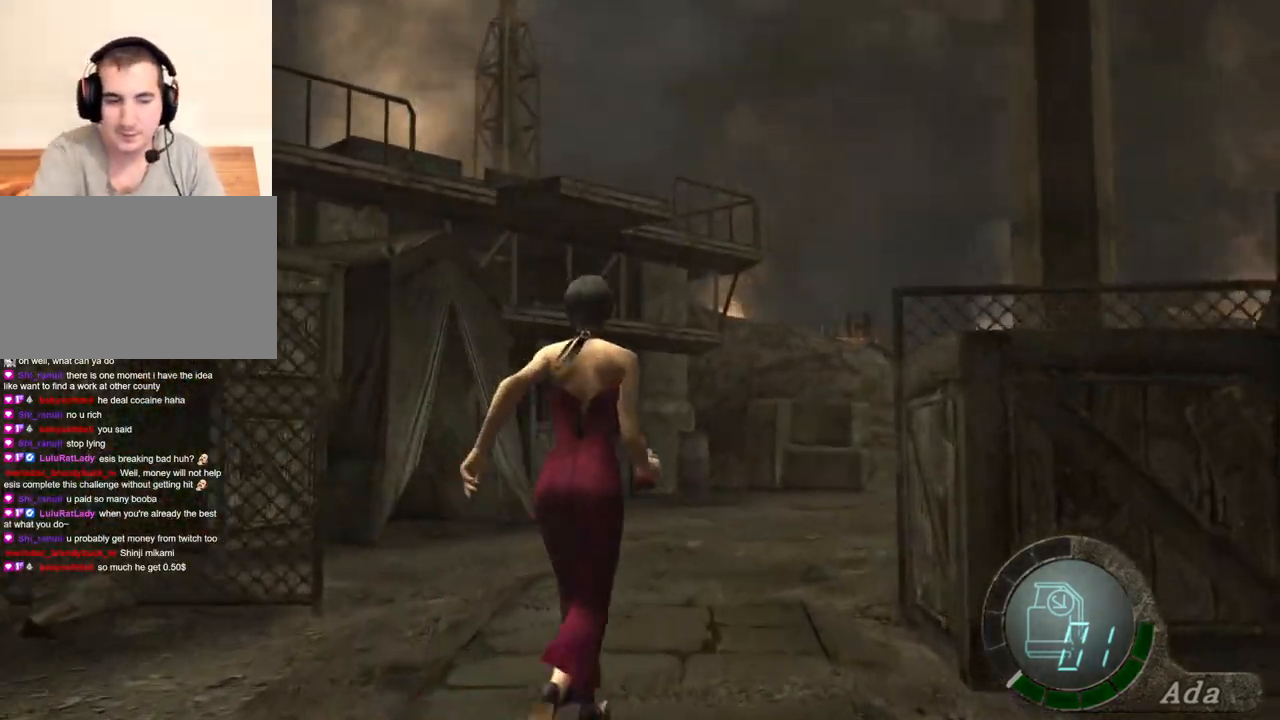
{"keys": ["shift", "w"], "mouse": [], "events": []}
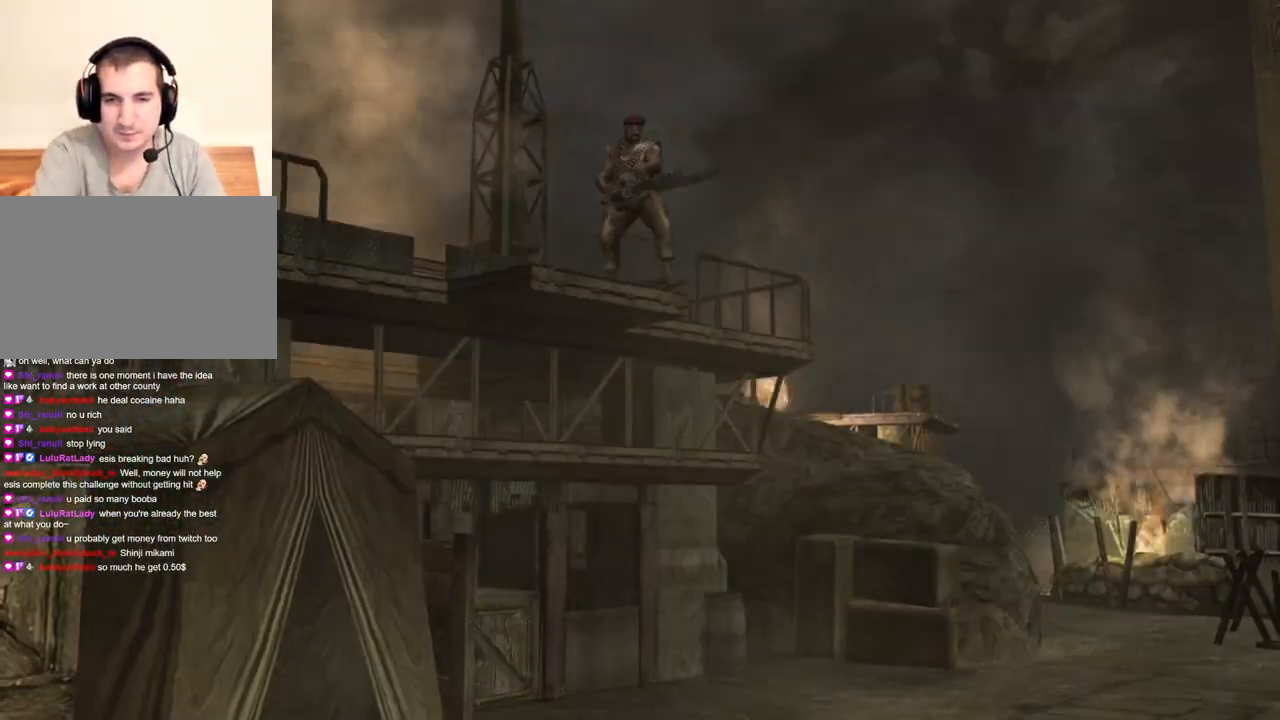
{"keys": ["d", "shift", "w"], "mouse": [], "events": [[400, "d", "down"]]}
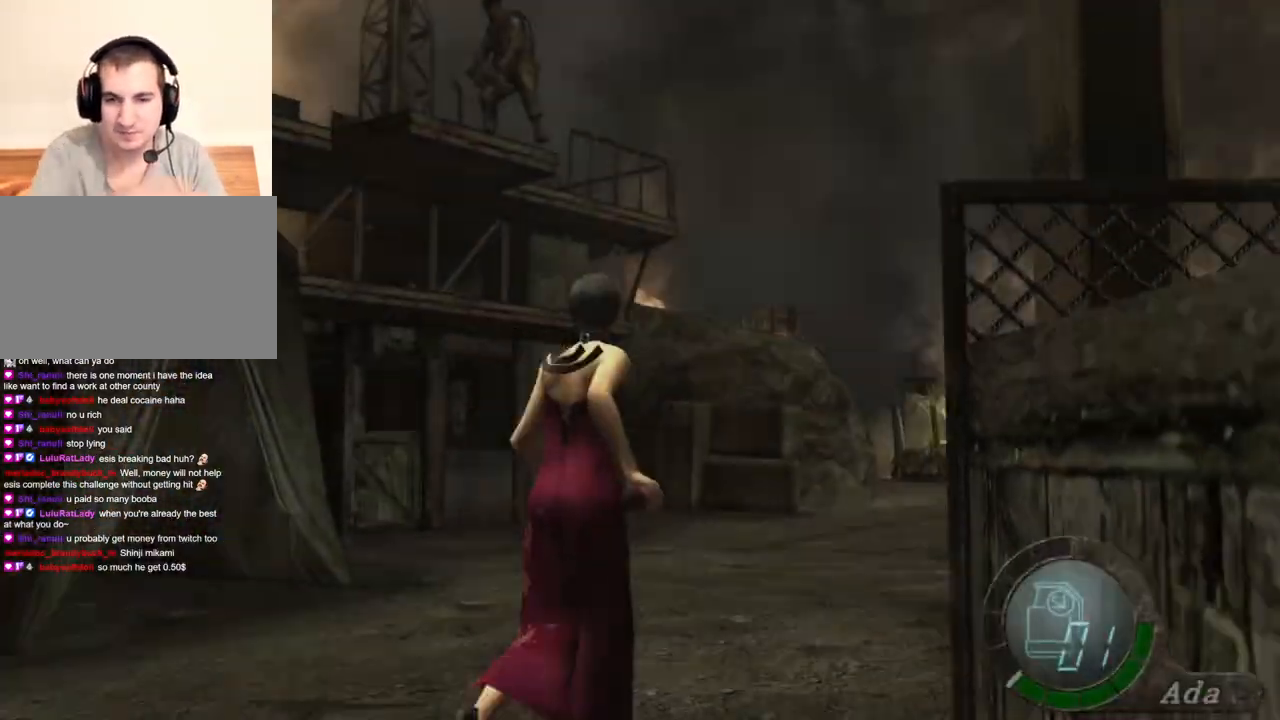
{"keys": ["shift", "w"], "mouse": [], "events": [[34, "d", "up"]]}
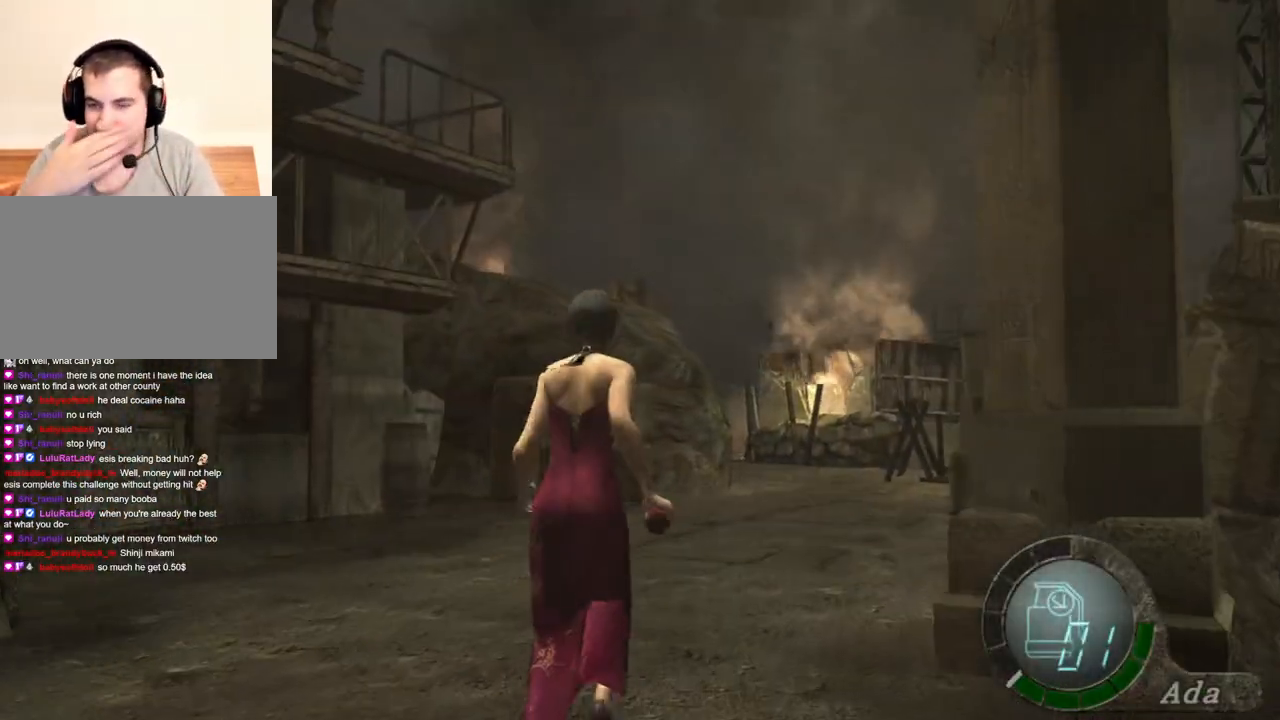
{"keys": ["shift", "w"], "mouse": [], "events": []}
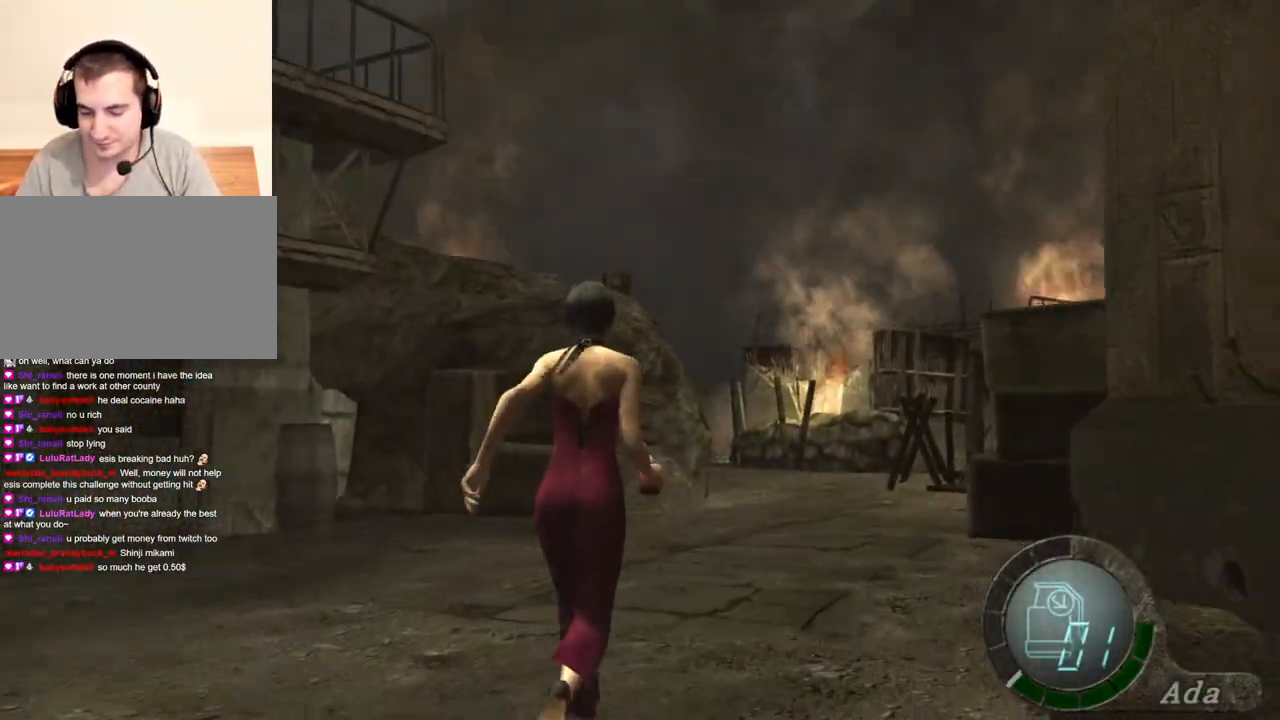
{"keys": ["shift", "w"], "mouse": [], "events": []}
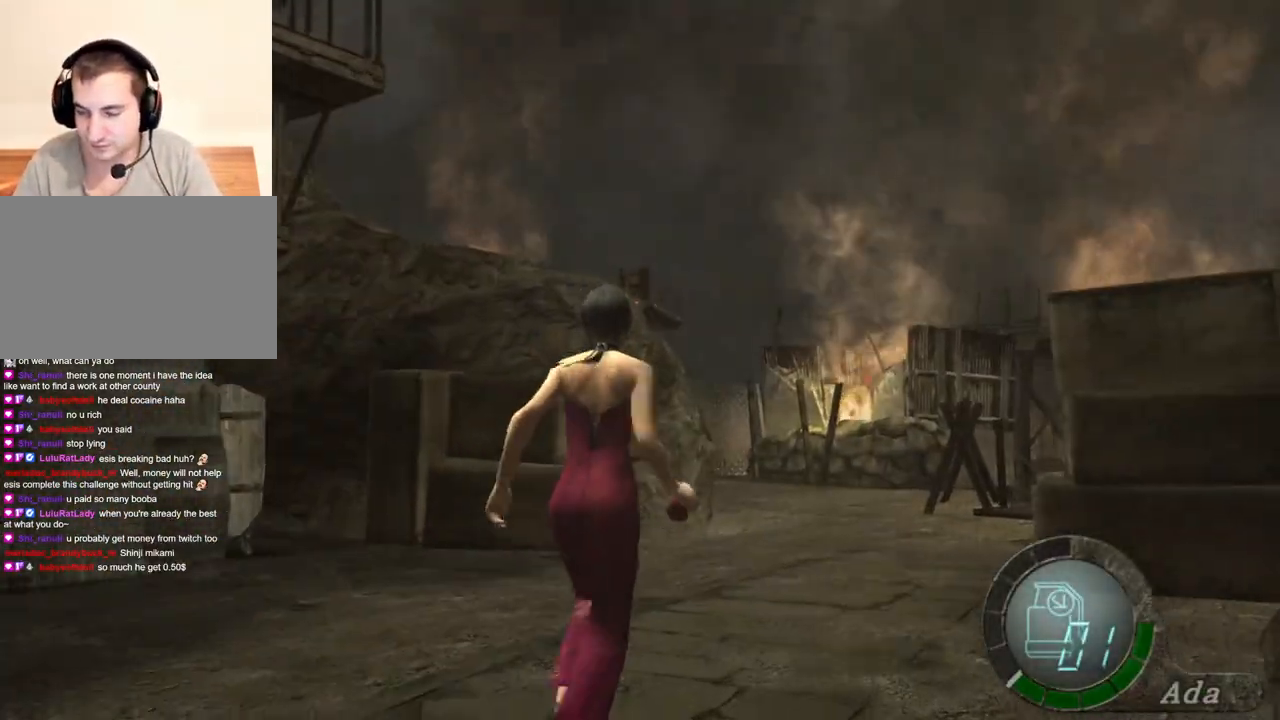
{"keys": ["d", "shift", "w"], "mouse": [], "events": [[500, "d", "down"]]}
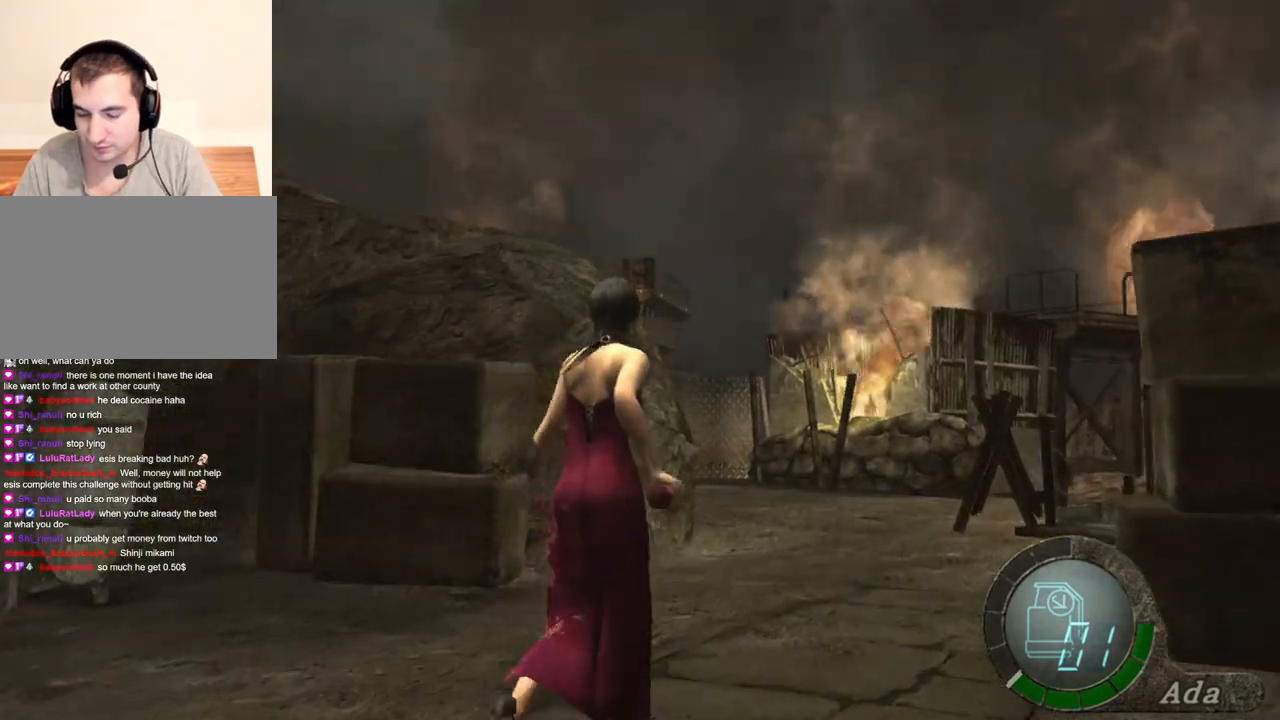
{"keys": ["shift", "w"], "mouse": [], "events": [[101, "d", "up"], [234, "a", "down"], [301, "a", "up"]]}